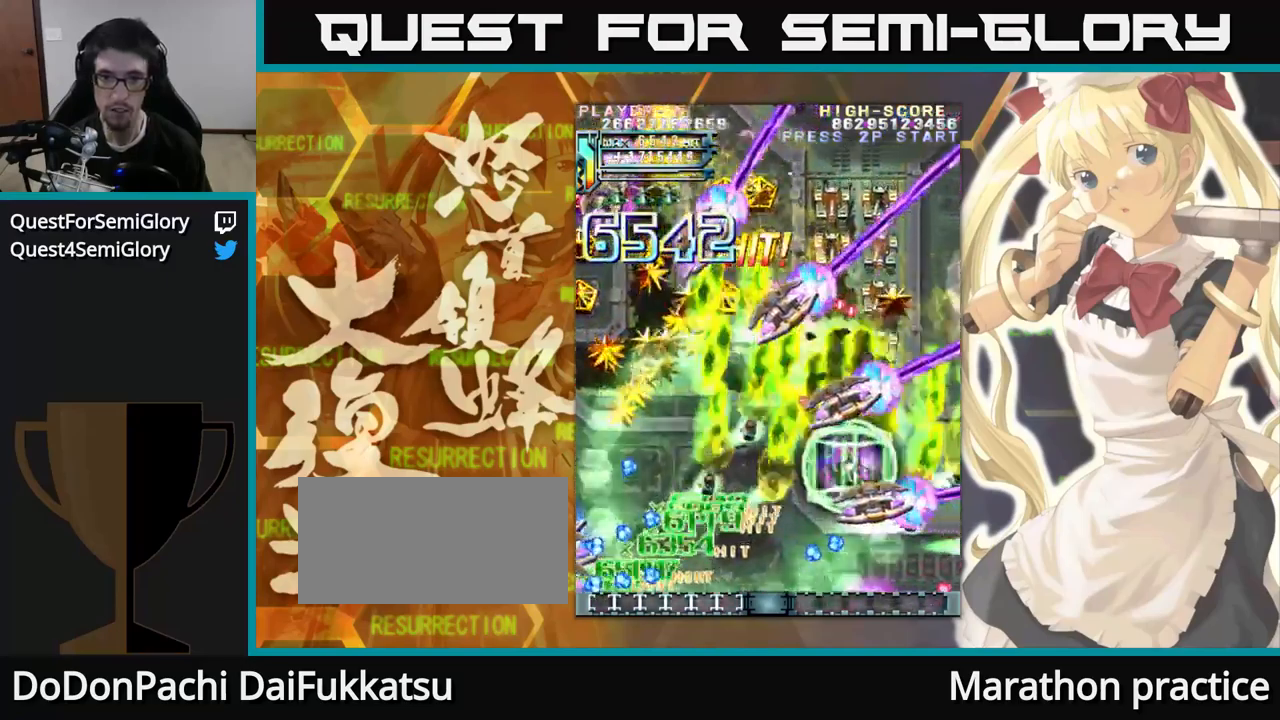
Gameplay with a controller (arcade stick); each line is a JSON object with the inputs held at the frame after it (dt_ms = milliseconds from this image to that frame). "events" lists button and stick changes between this image and that frame as [ms after this image, input, new state], when the widget could be followed in between. Not read: L3 R3.
{"dt_ms": 500, "buttons": [], "left_stick": "up", "events": []}
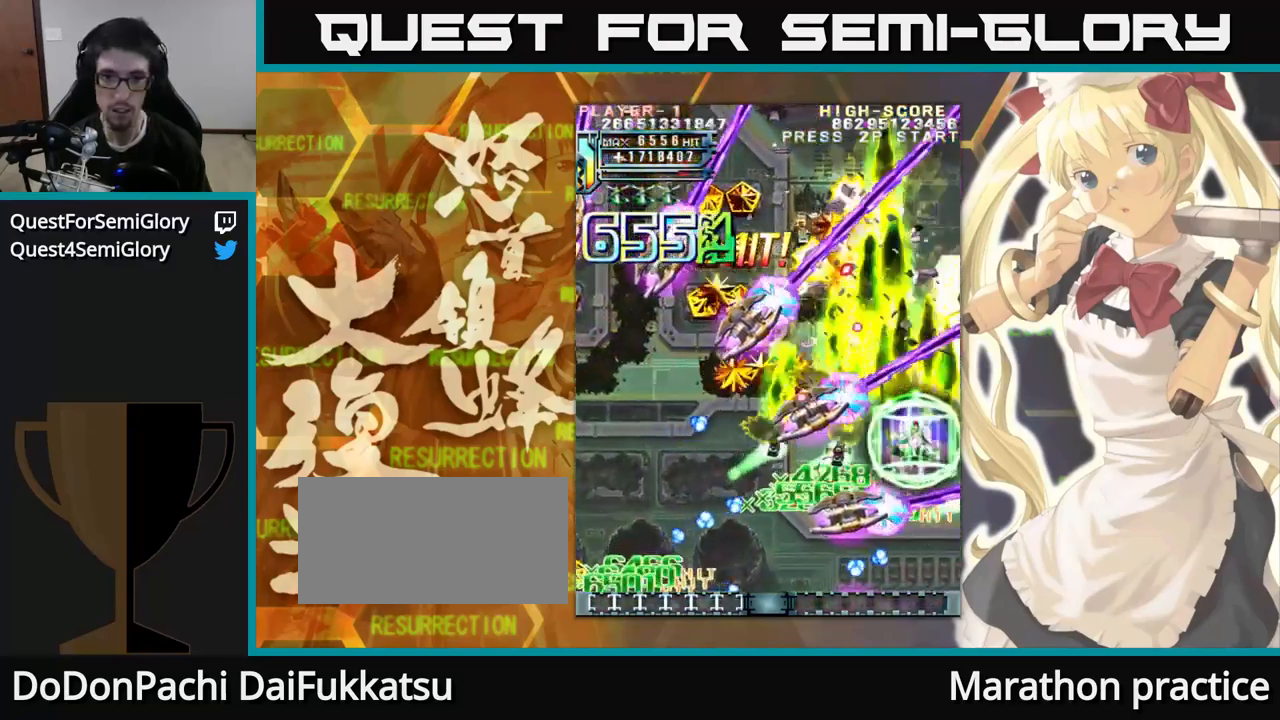
{"dt_ms": 500, "buttons": [], "left_stick": "up", "events": [[100, "left_stick", "up-left"], [500, "left_stick", "up"]]}
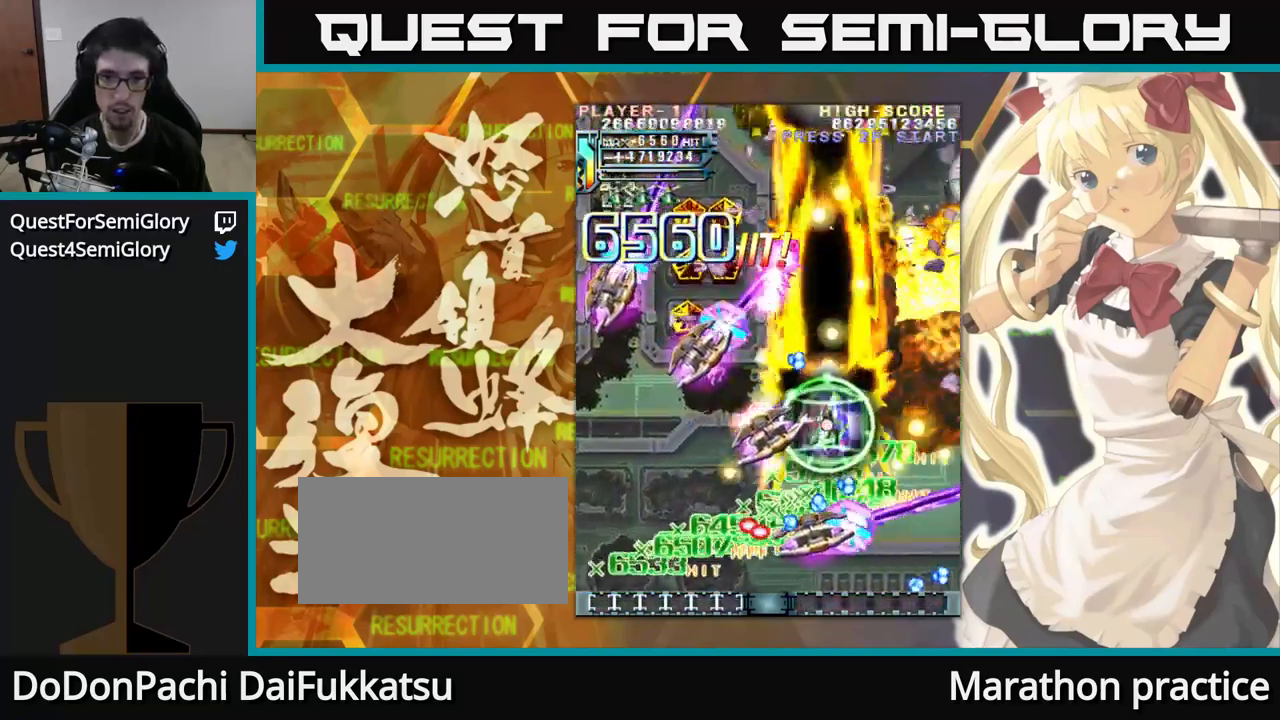
{"dt_ms": 500, "buttons": [], "left_stick": "up", "events": [[167, "left_stick", "up-left"], [334, "left_stick", "up"]]}
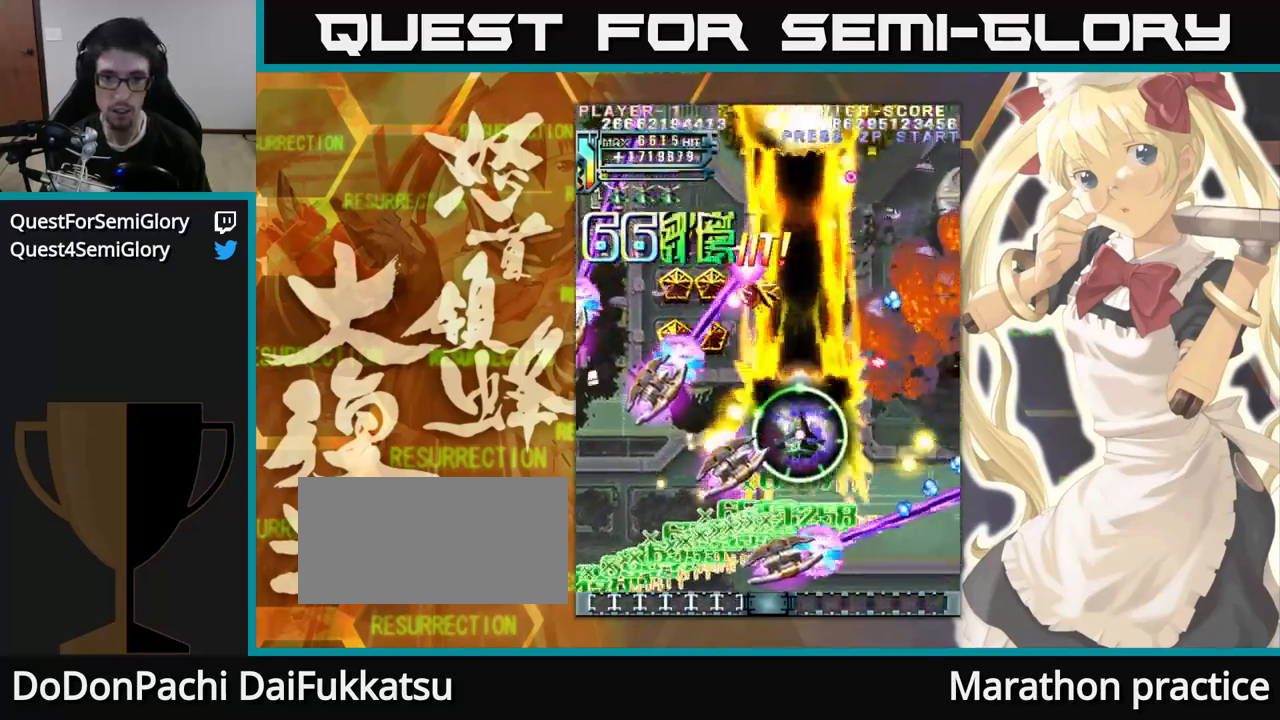
{"dt_ms": 1000, "buttons": [], "left_stick": "up-left"}
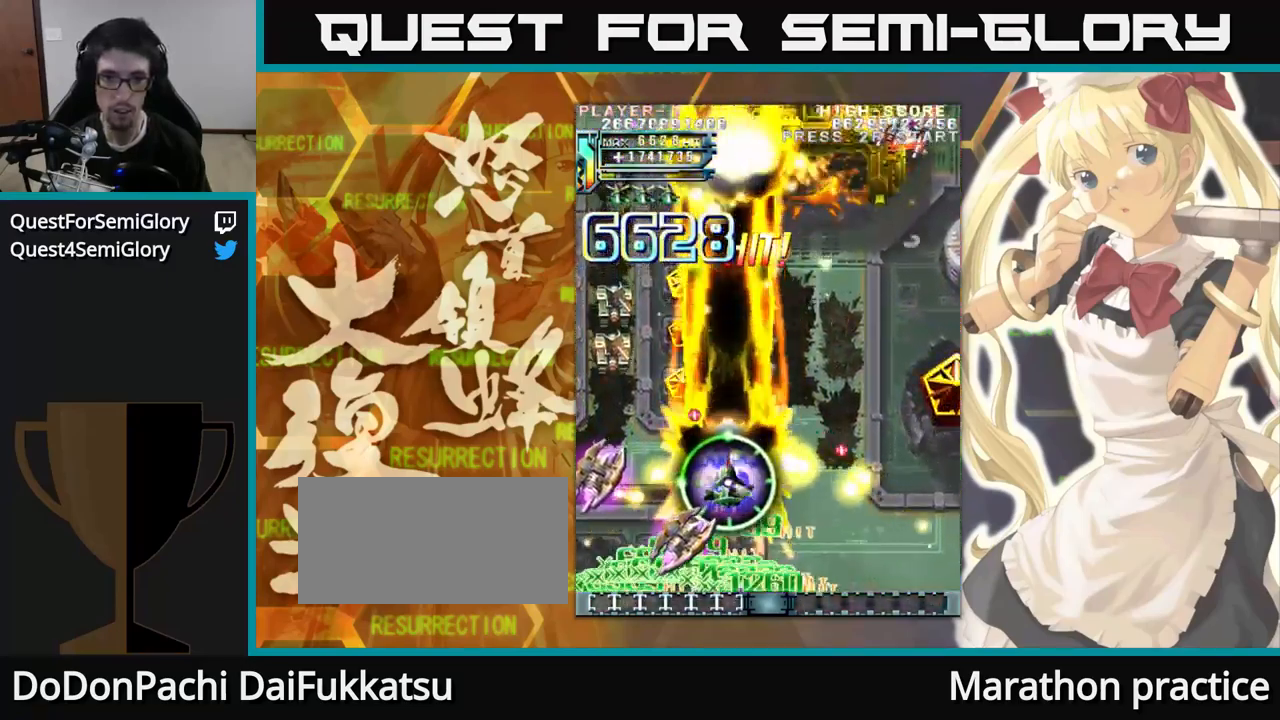
{"dt_ms": 500, "buttons": [], "left_stick": "up-left", "events": [[117, "left_stick", "up"], [217, "left_stick", "up-left"]]}
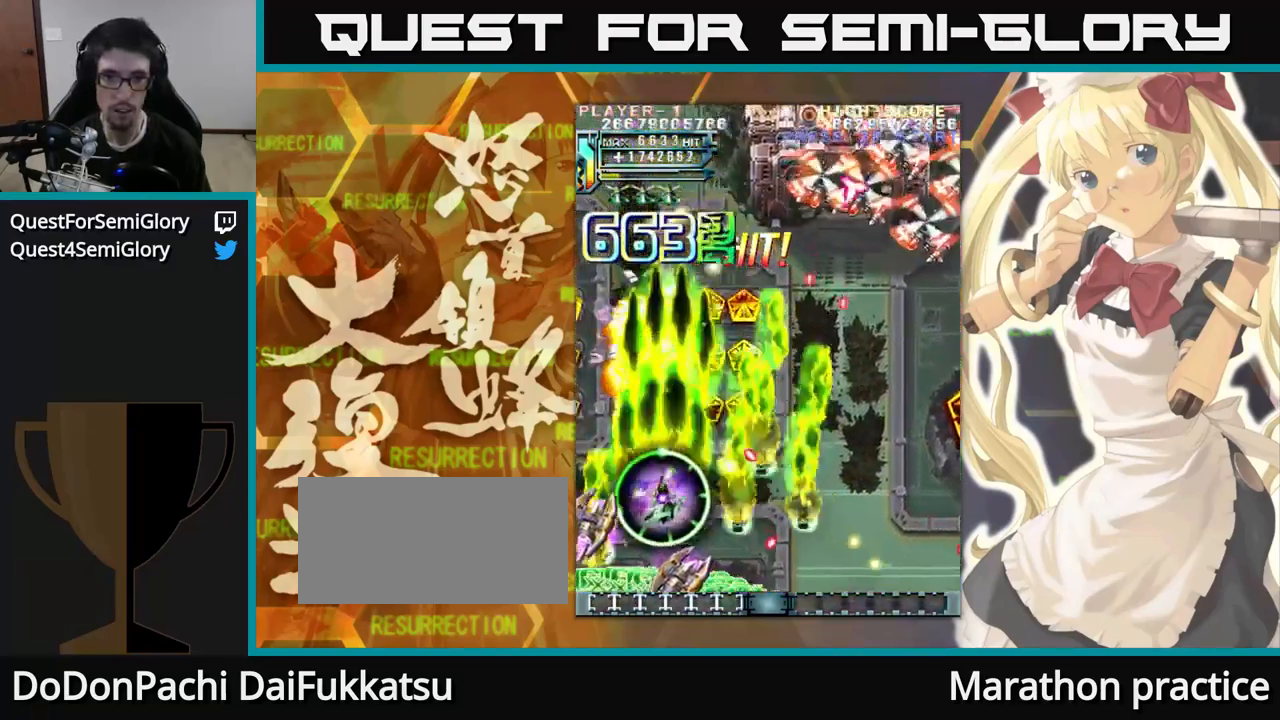
{"dt_ms": 500, "buttons": [], "left_stick": "up", "events": [[100, "left_stick", "up"]]}
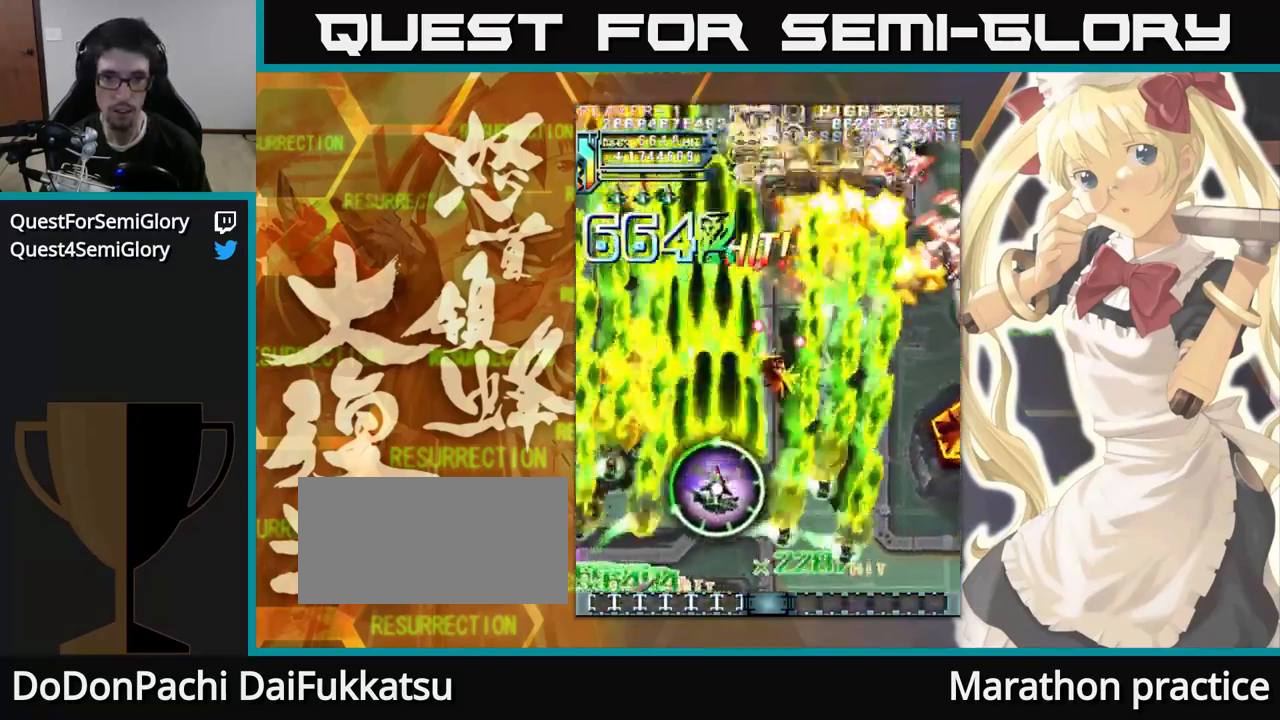
{"dt_ms": 500, "buttons": [], "left_stick": "up", "events": []}
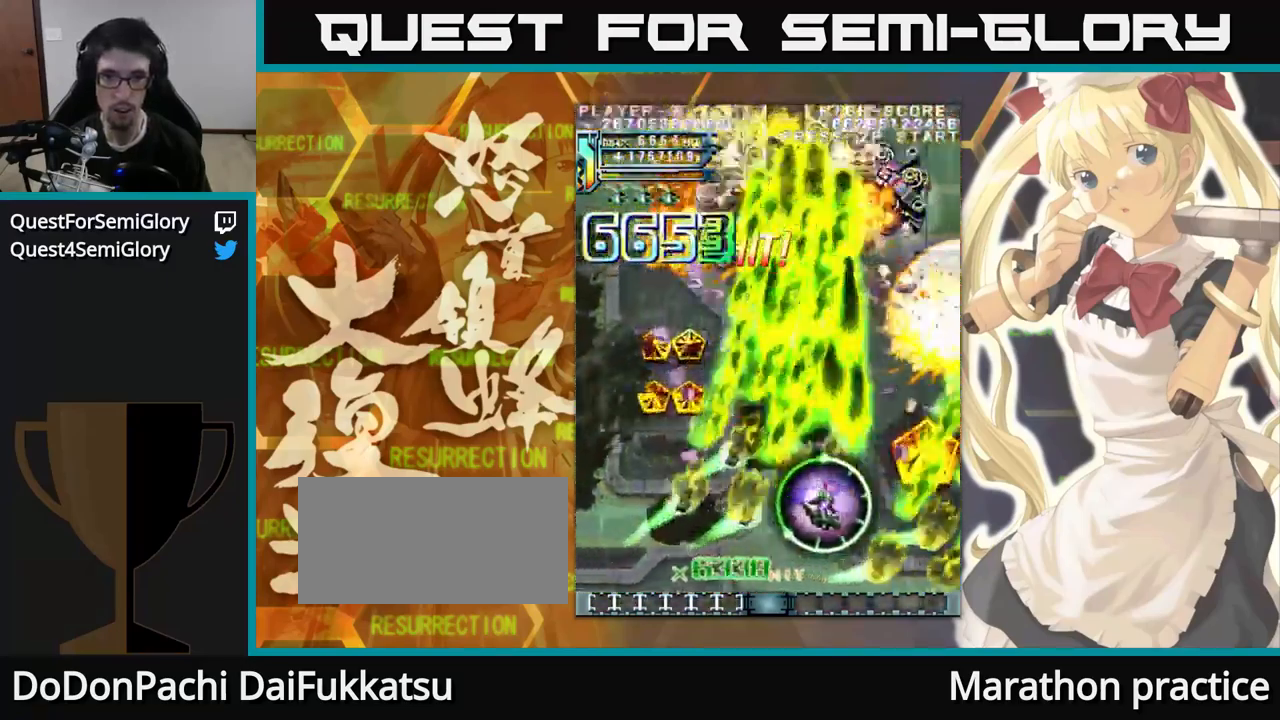
{"dt_ms": 484, "buttons": [], "left_stick": "up-left", "events": [[384, "left_stick", "up-left"]]}
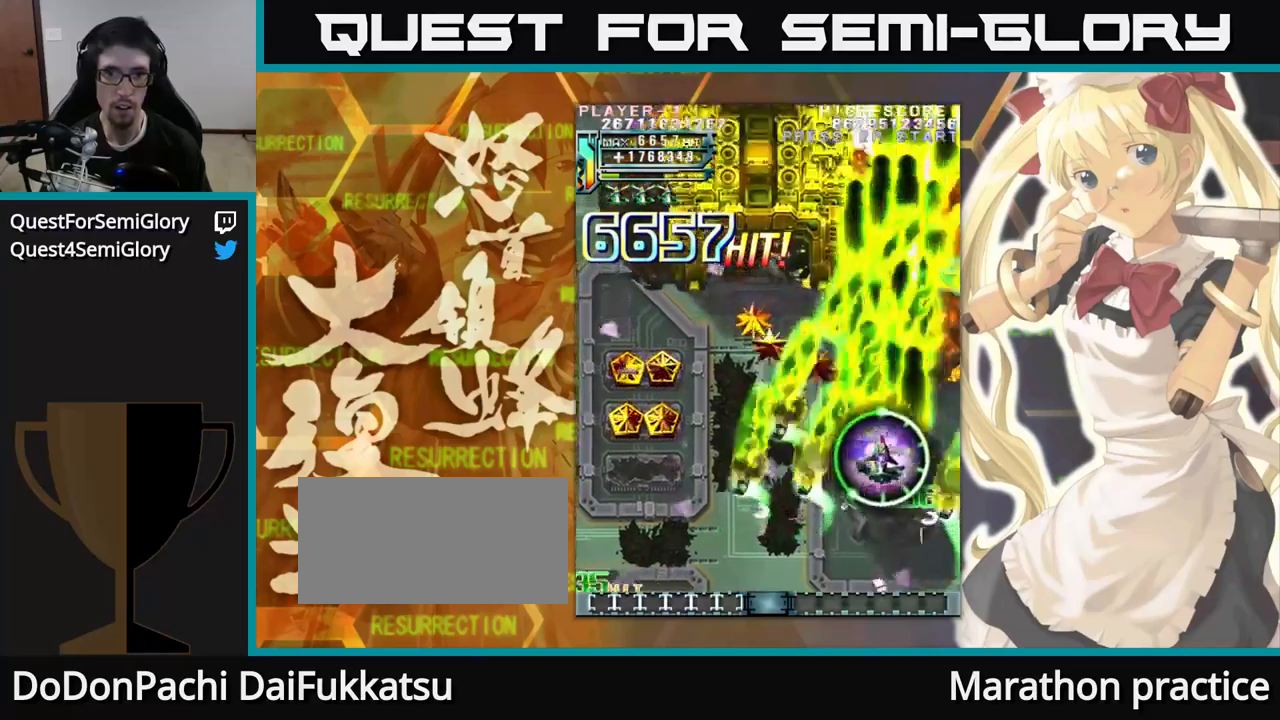
{"dt_ms": 500, "buttons": [], "left_stick": "up", "events": [[133, "left_stick", "up"]]}
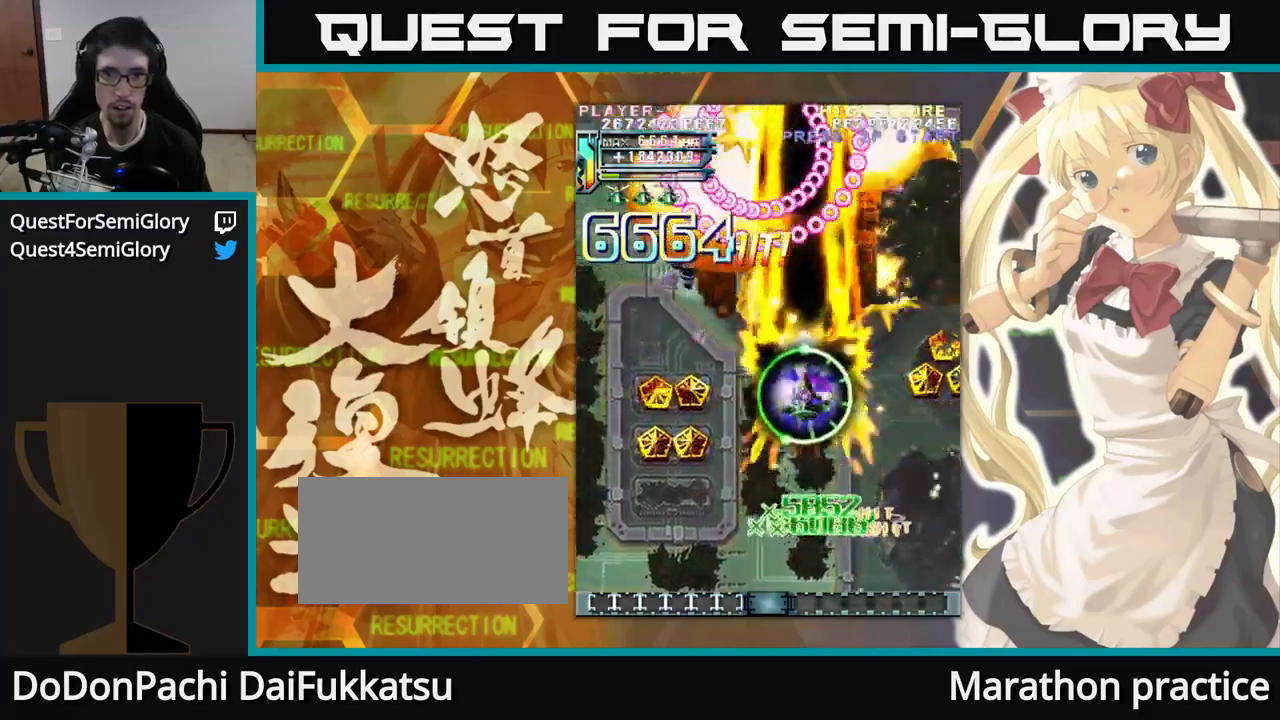
{"dt_ms": 1000, "buttons": [], "left_stick": "up"}
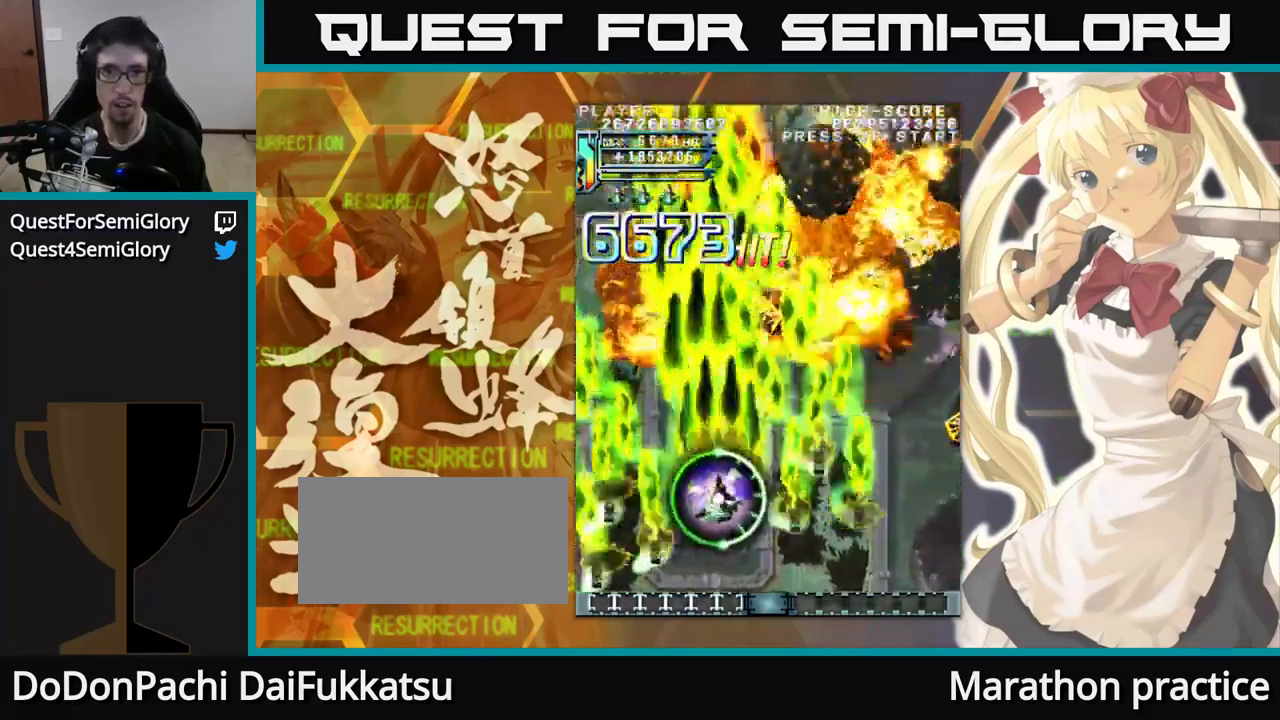
{"dt_ms": 500, "buttons": [], "left_stick": "up", "events": []}
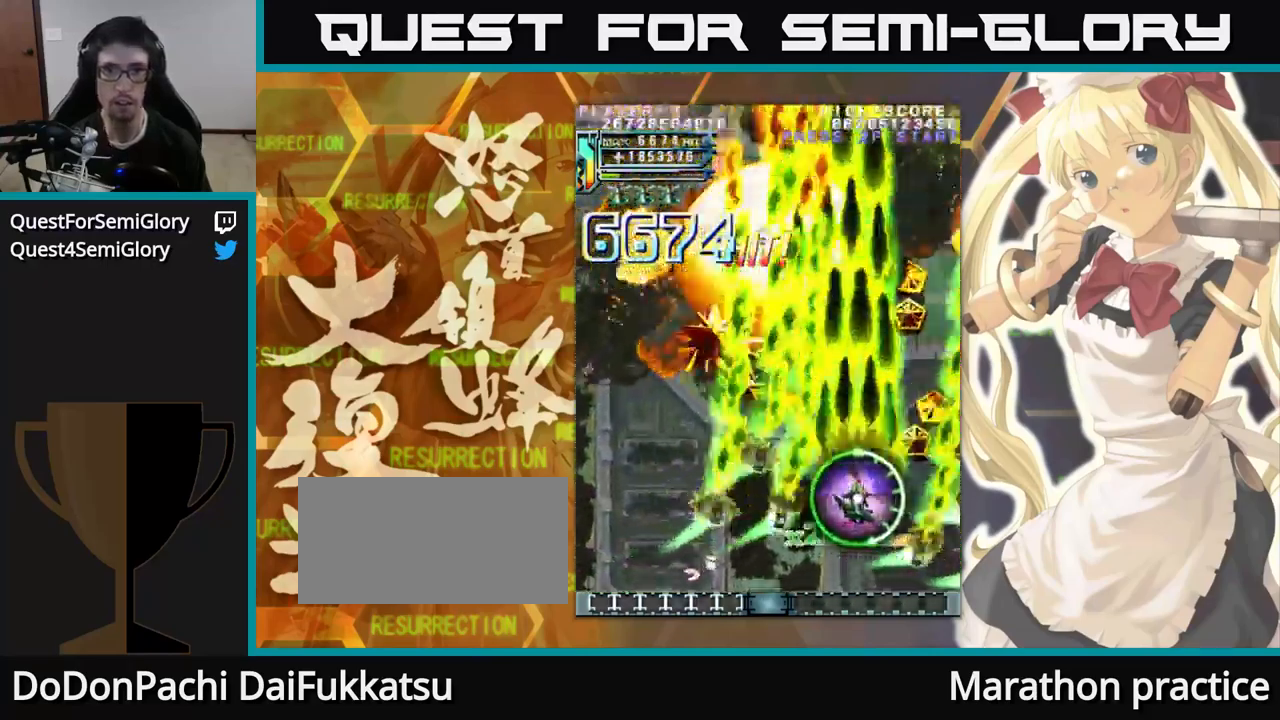
{"dt_ms": 500, "buttons": [], "left_stick": "up", "events": []}
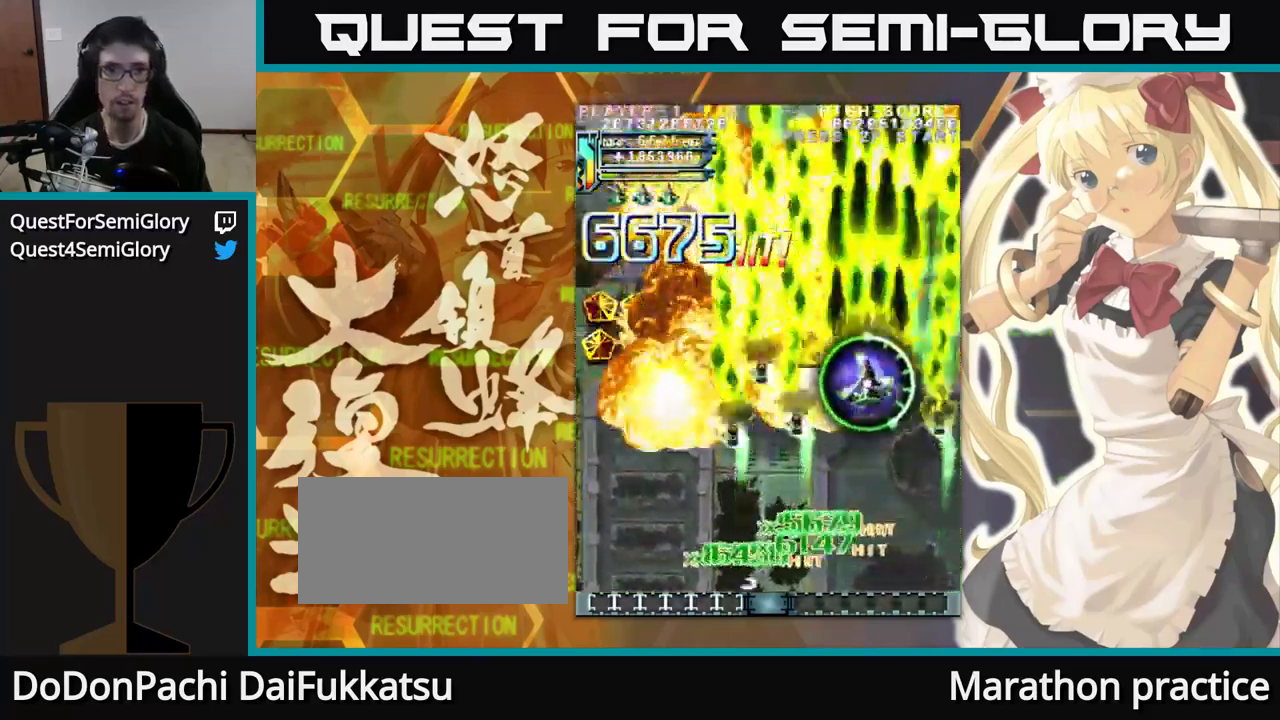
{"dt_ms": 500, "buttons": [], "left_stick": "up", "events": []}
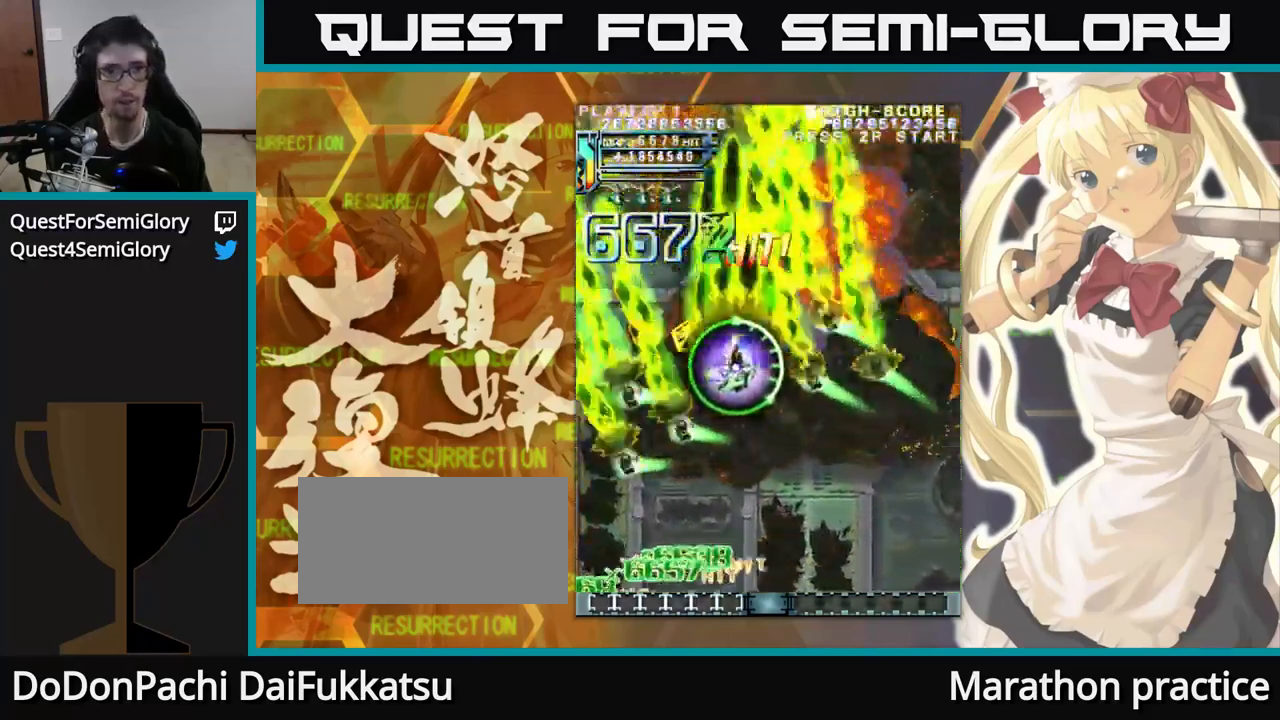
{"dt_ms": 500, "buttons": [], "left_stick": "up", "events": []}
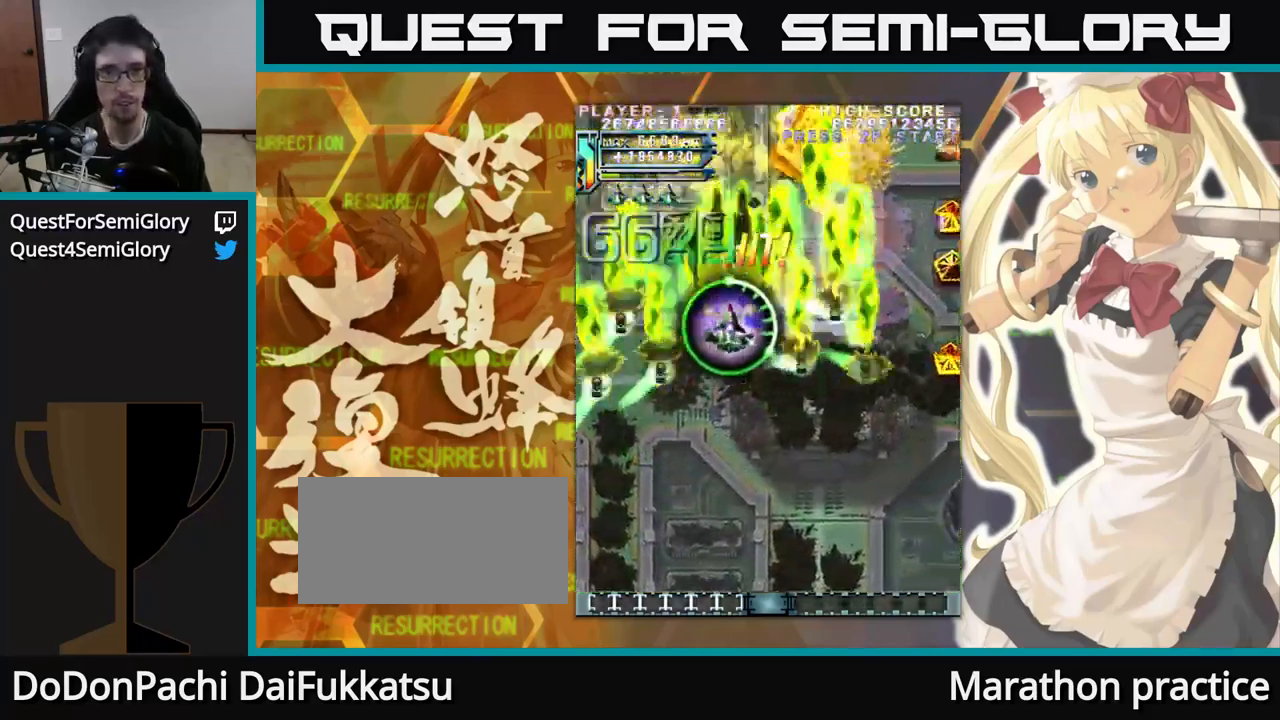
{"dt_ms": 500, "buttons": [], "left_stick": "up", "events": []}
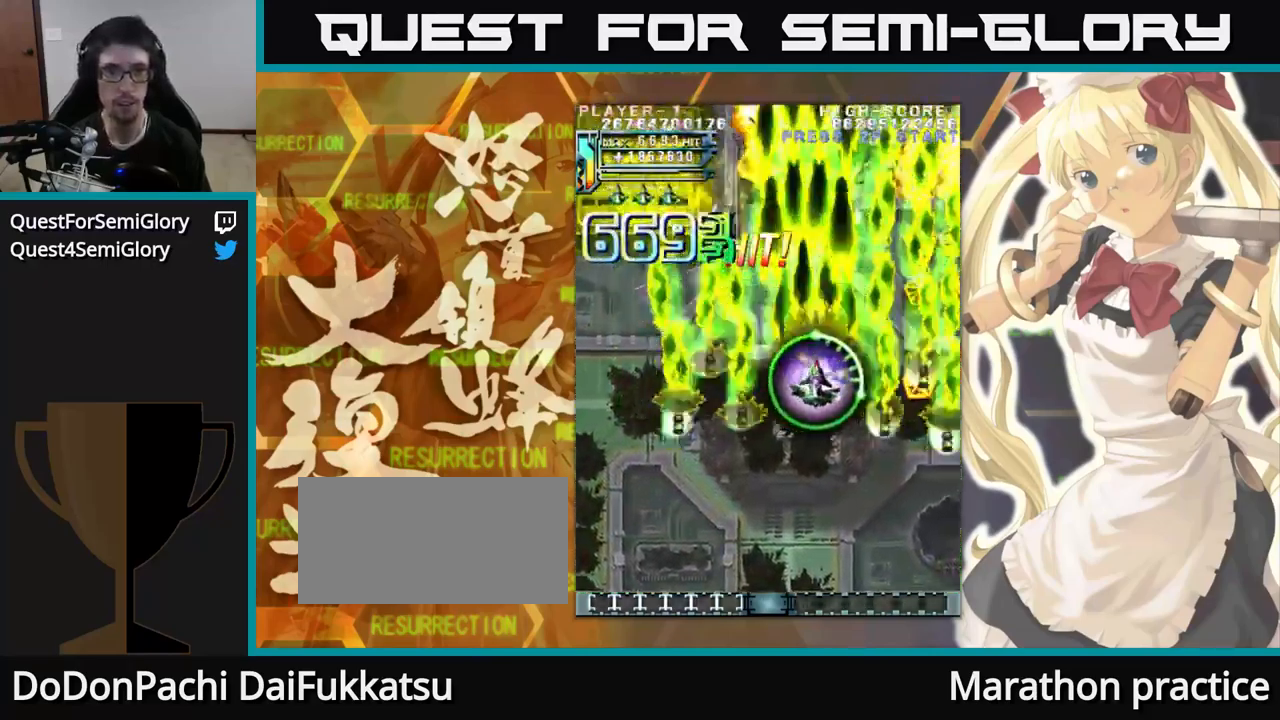
{"dt_ms": 500, "buttons": [], "left_stick": "up", "events": []}
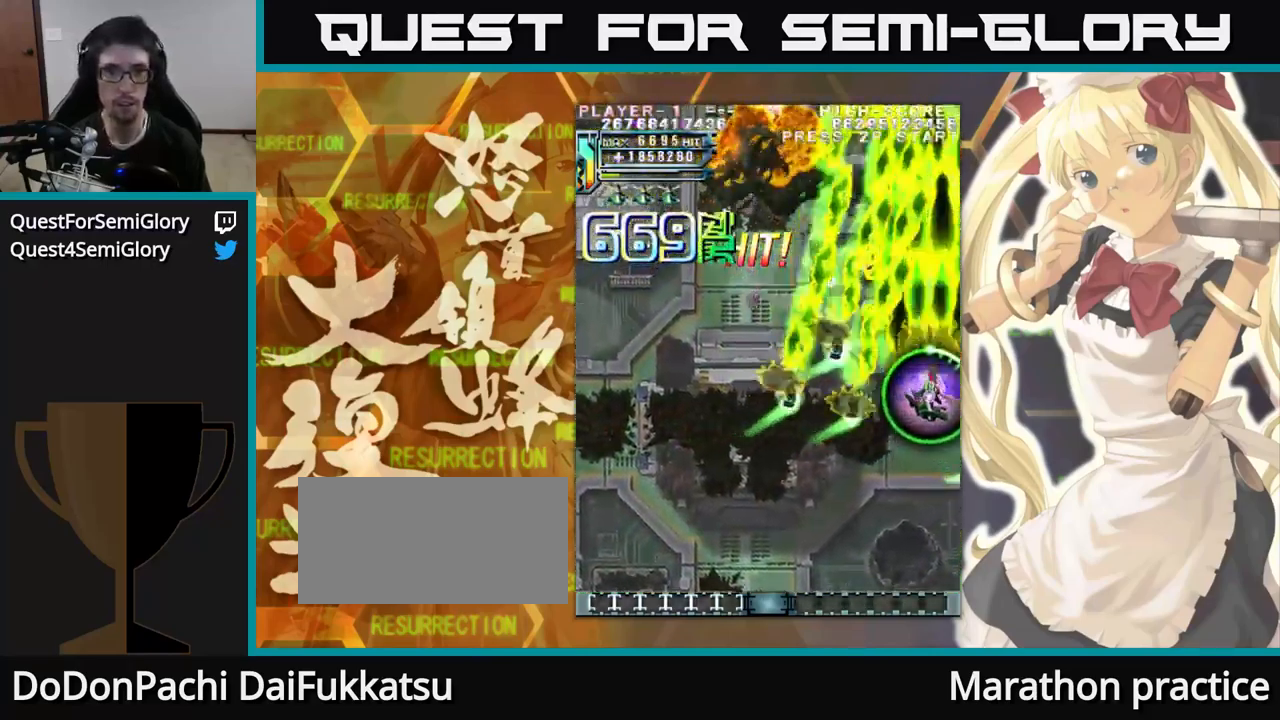
{"dt_ms": 516, "buttons": [], "left_stick": "up-left", "events": [[283, "left_stick", "up-left"]]}
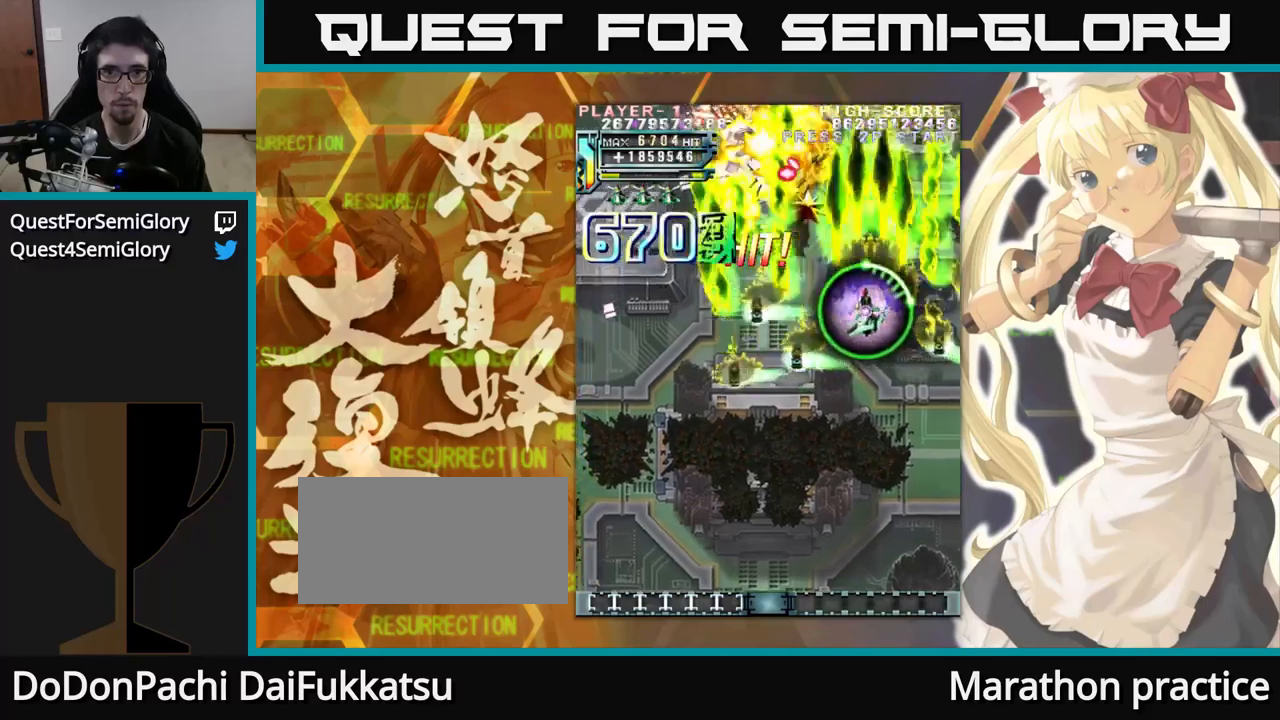
{"dt_ms": 1000, "buttons": [], "left_stick": "up"}
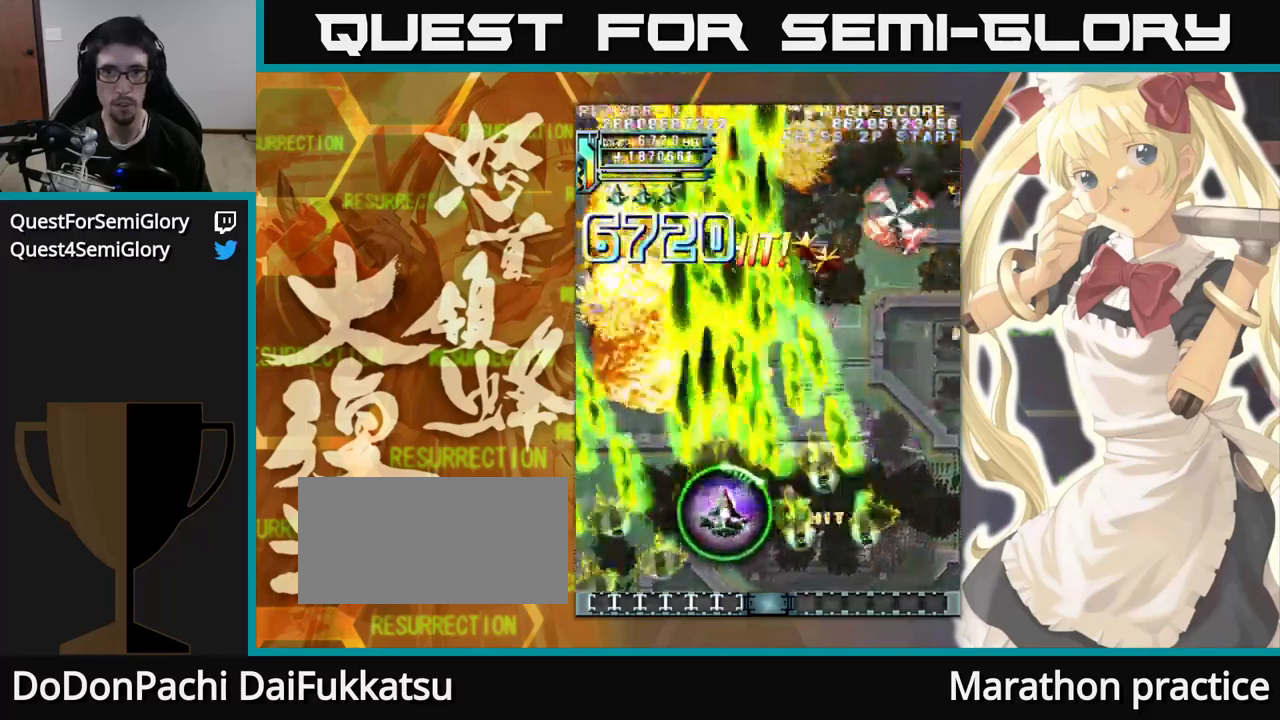
{"dt_ms": 500, "buttons": [], "left_stick": "up", "events": []}
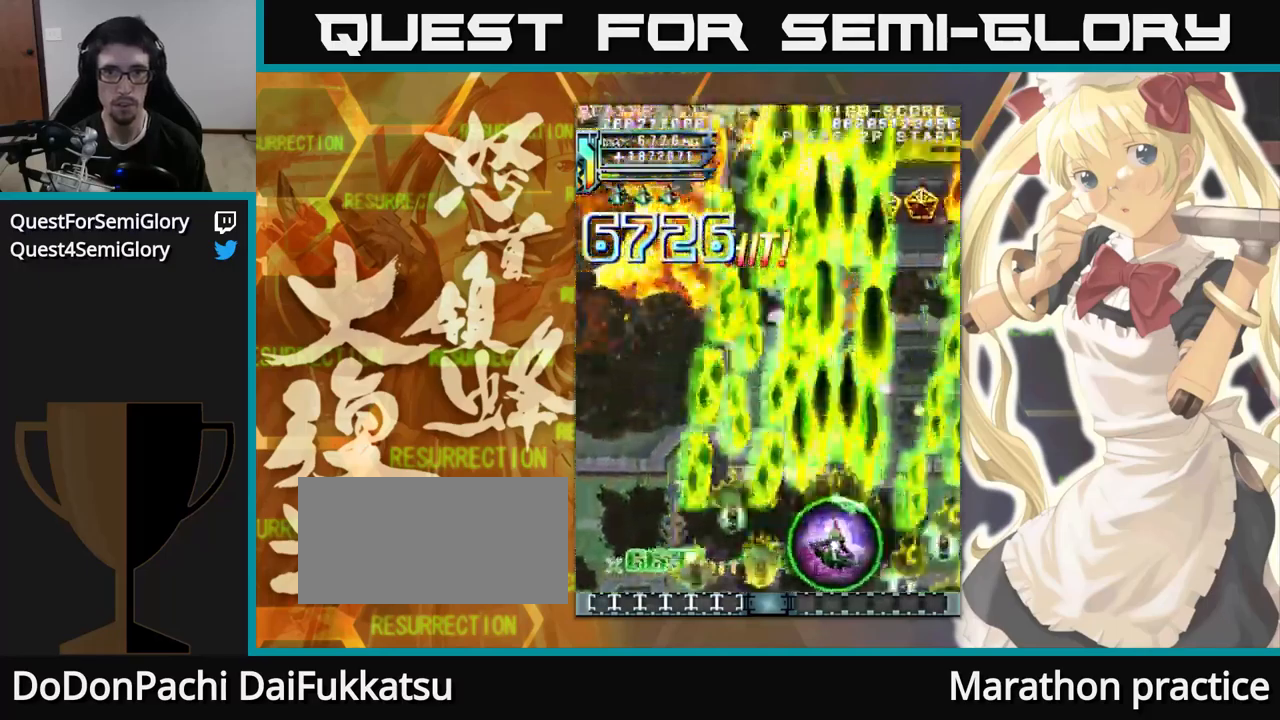
{"dt_ms": 500, "buttons": [], "left_stick": "up-left", "events": [[17, "left_stick", "up-left"]]}
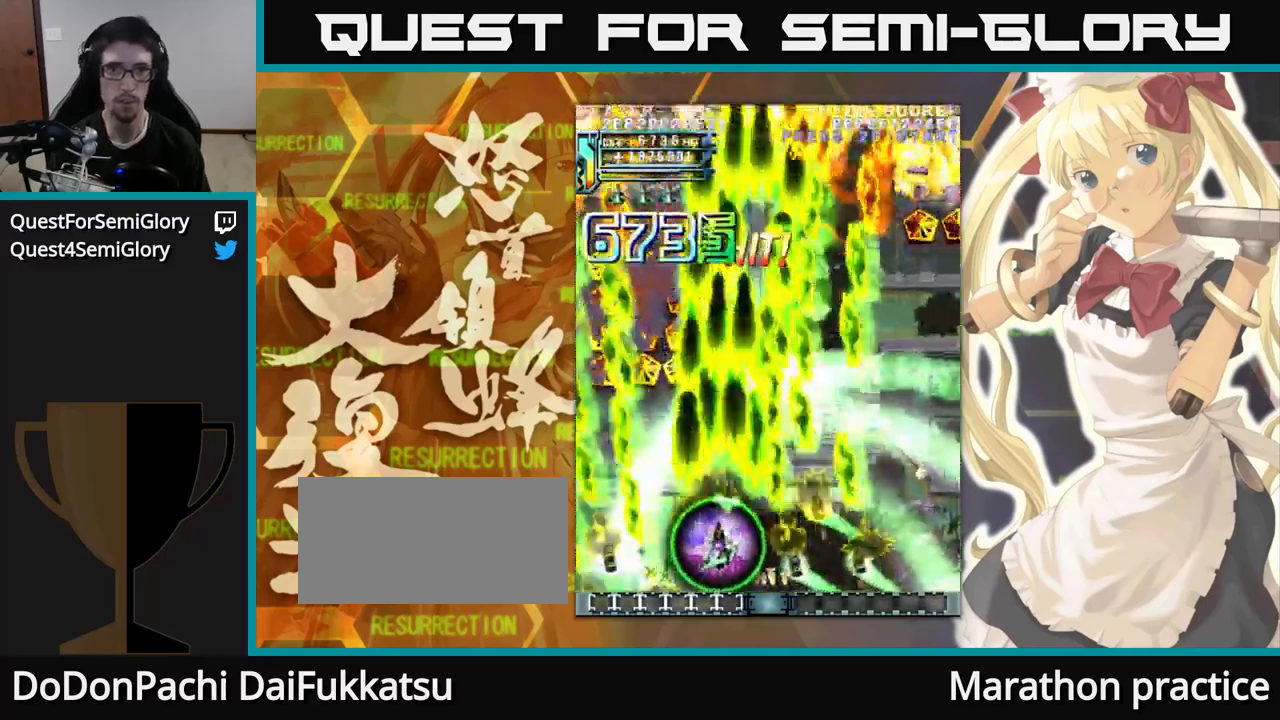
{"dt_ms": 500, "buttons": [], "left_stick": "up", "events": [[17, "left_stick", "up"]]}
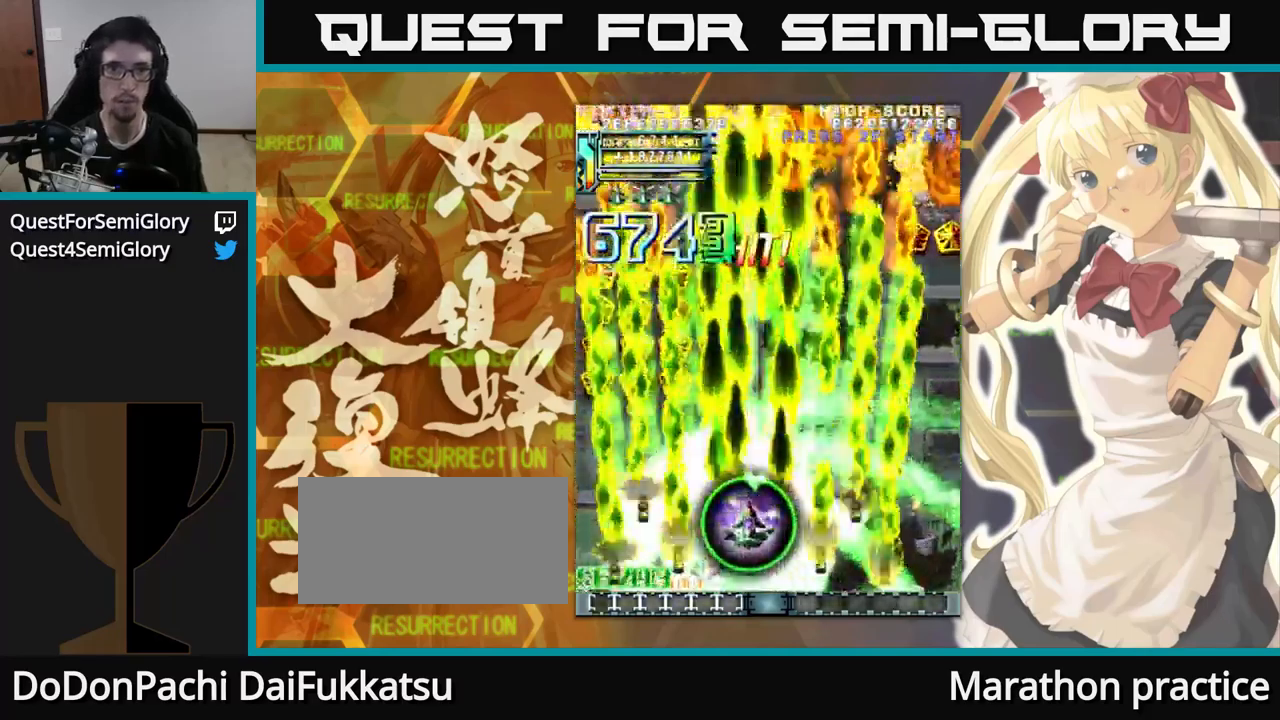
{"dt_ms": 500, "buttons": [], "left_stick": "up", "events": []}
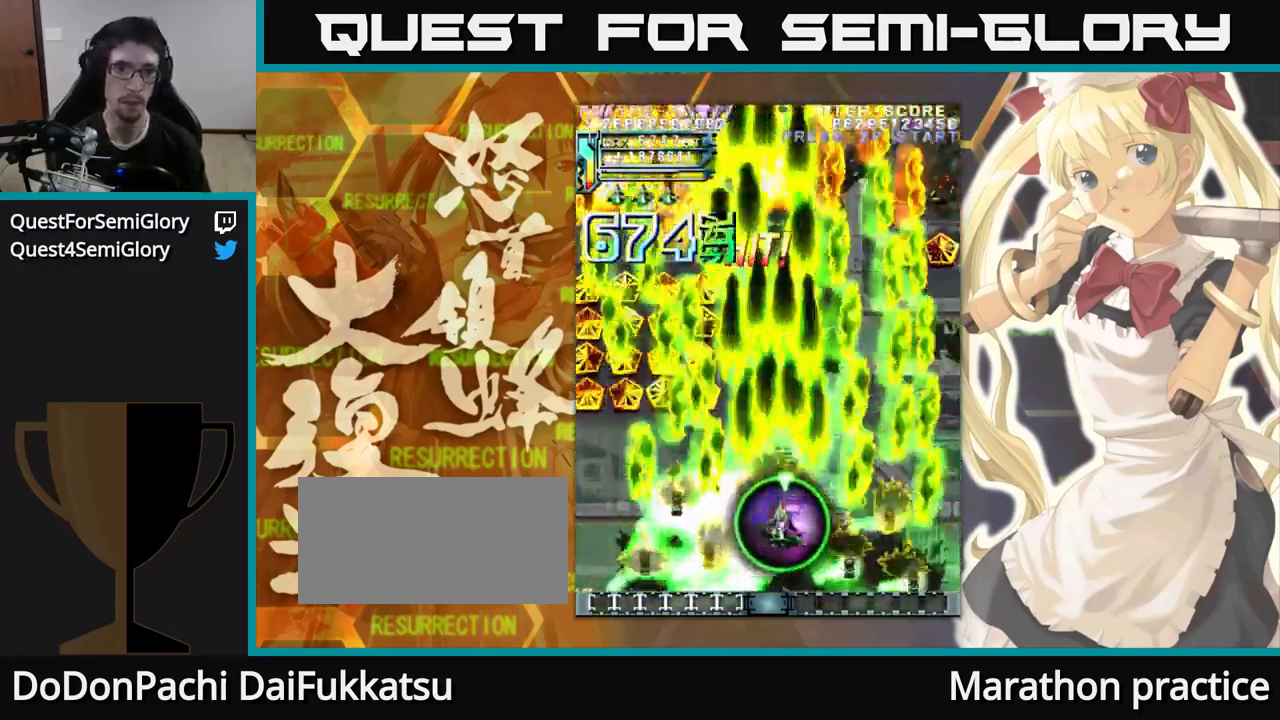
{"dt_ms": 500, "buttons": [], "left_stick": "up", "events": [[50, "left_stick", "up-left"], [483, "left_stick", "up"]]}
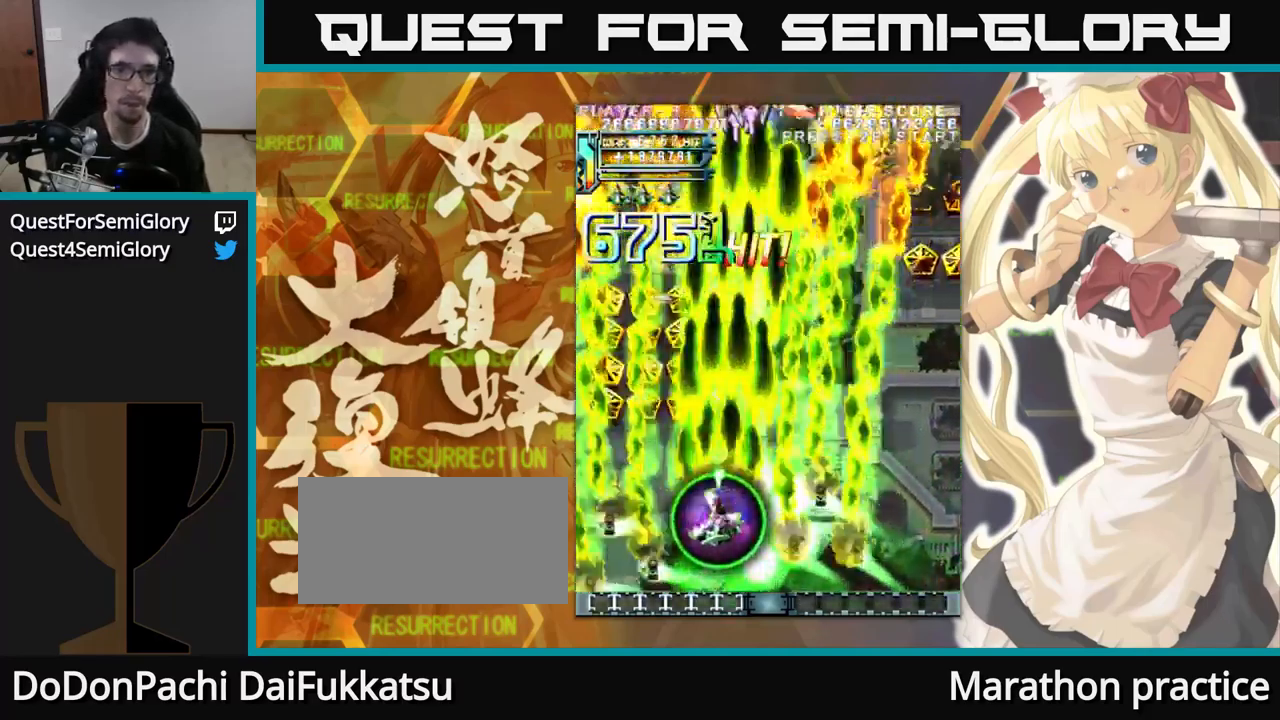
{"dt_ms": 500, "buttons": [], "left_stick": "up", "events": []}
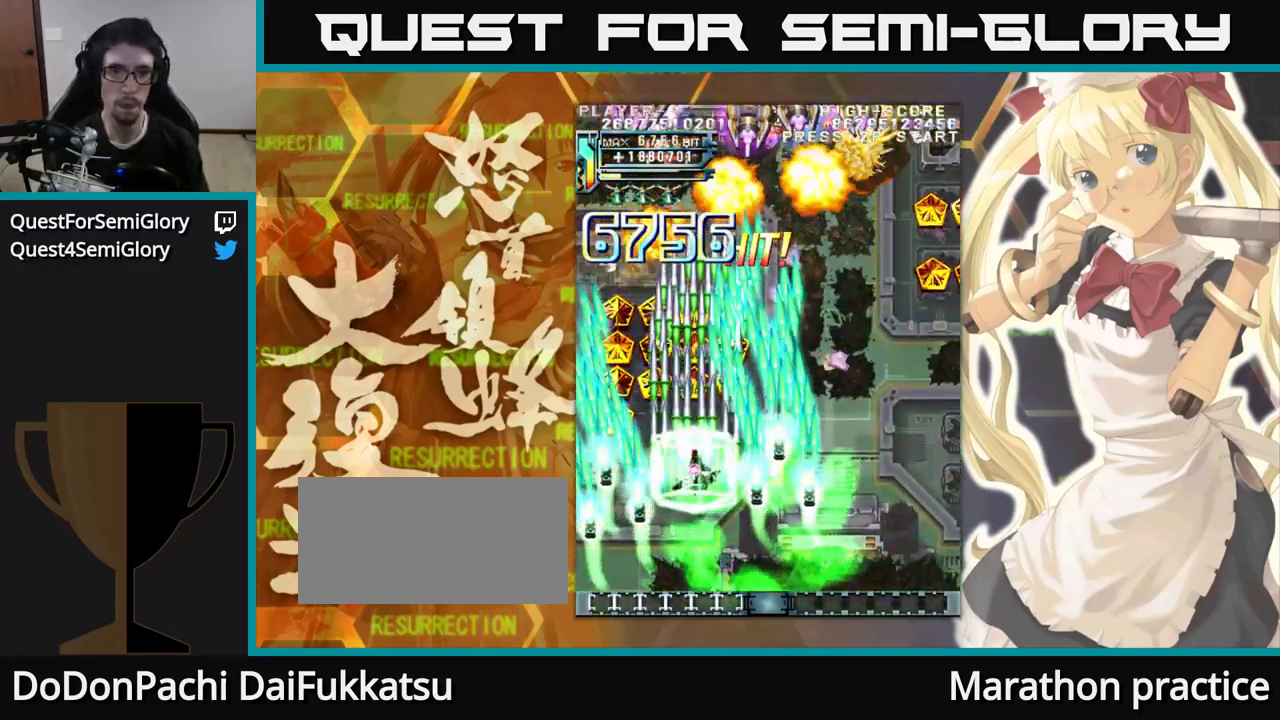
{"dt_ms": 1000, "buttons": [], "left_stick": "up"}
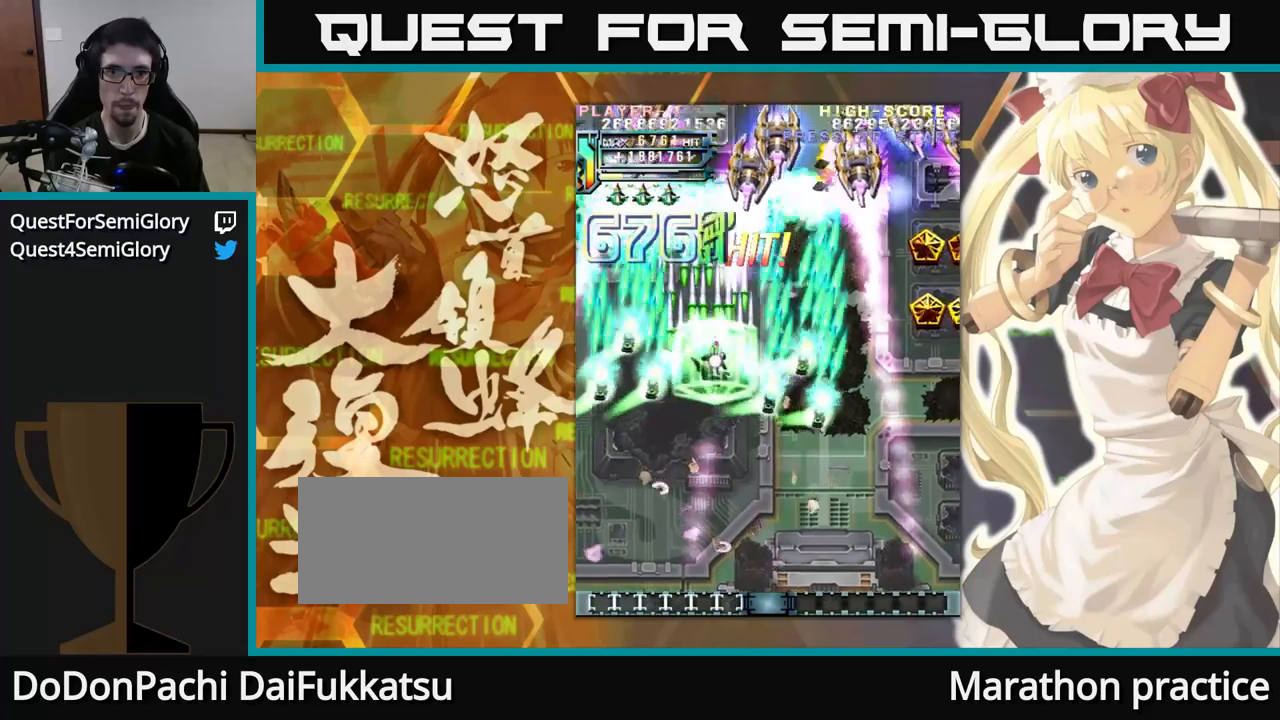
{"dt_ms": 500, "buttons": [], "left_stick": "up", "events": []}
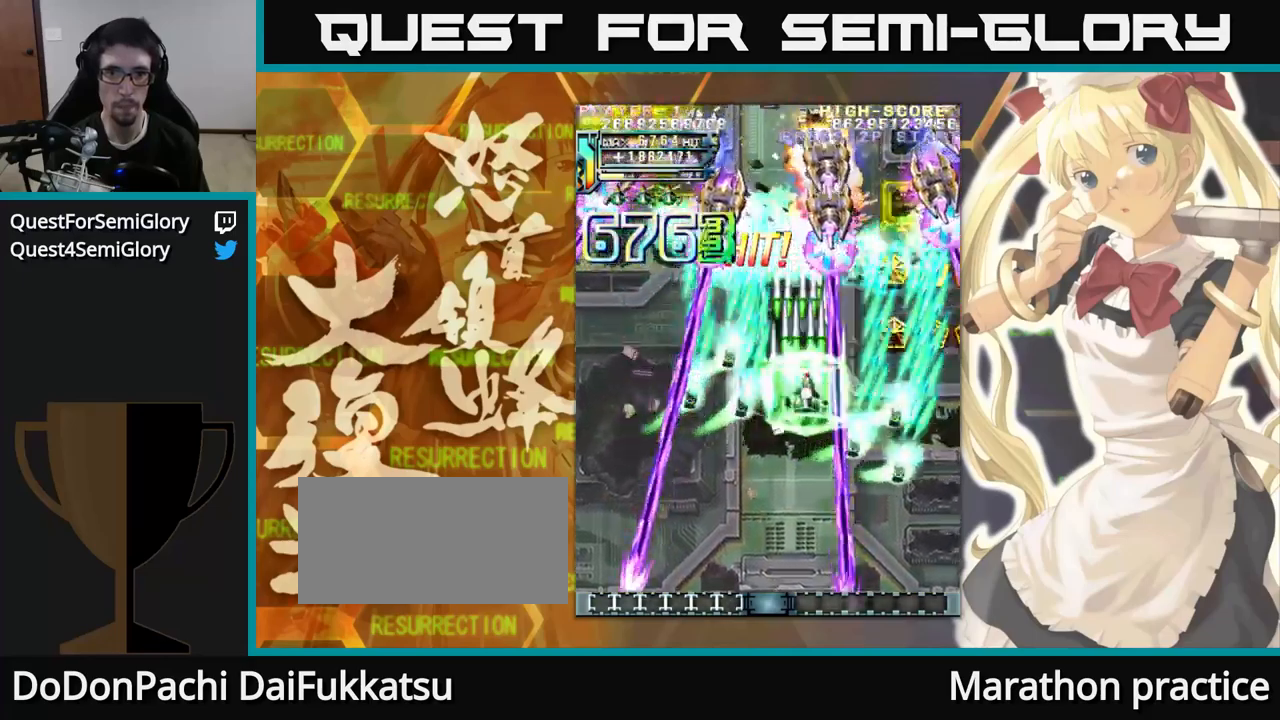
{"dt_ms": 500, "buttons": [], "left_stick": "up", "events": [[150, "left_stick", "up-left"], [384, "left_stick", "up"]]}
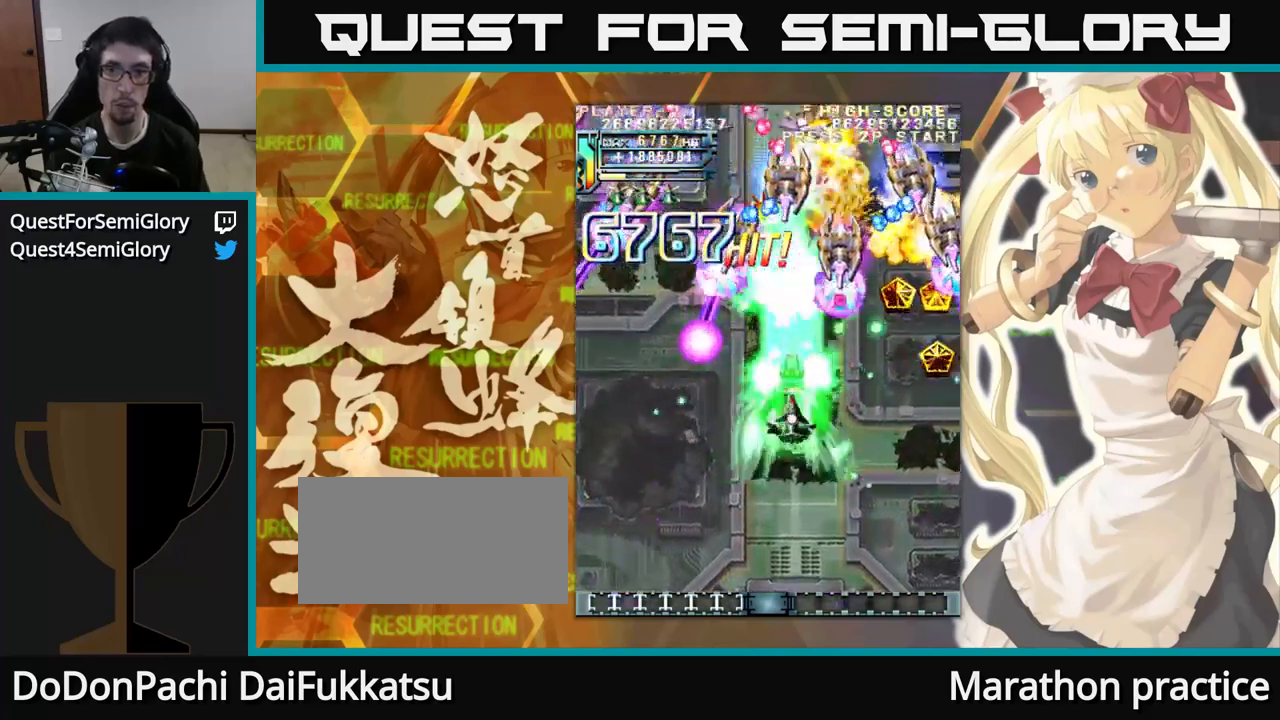
{"dt_ms": 500, "buttons": [], "left_stick": "up", "events": []}
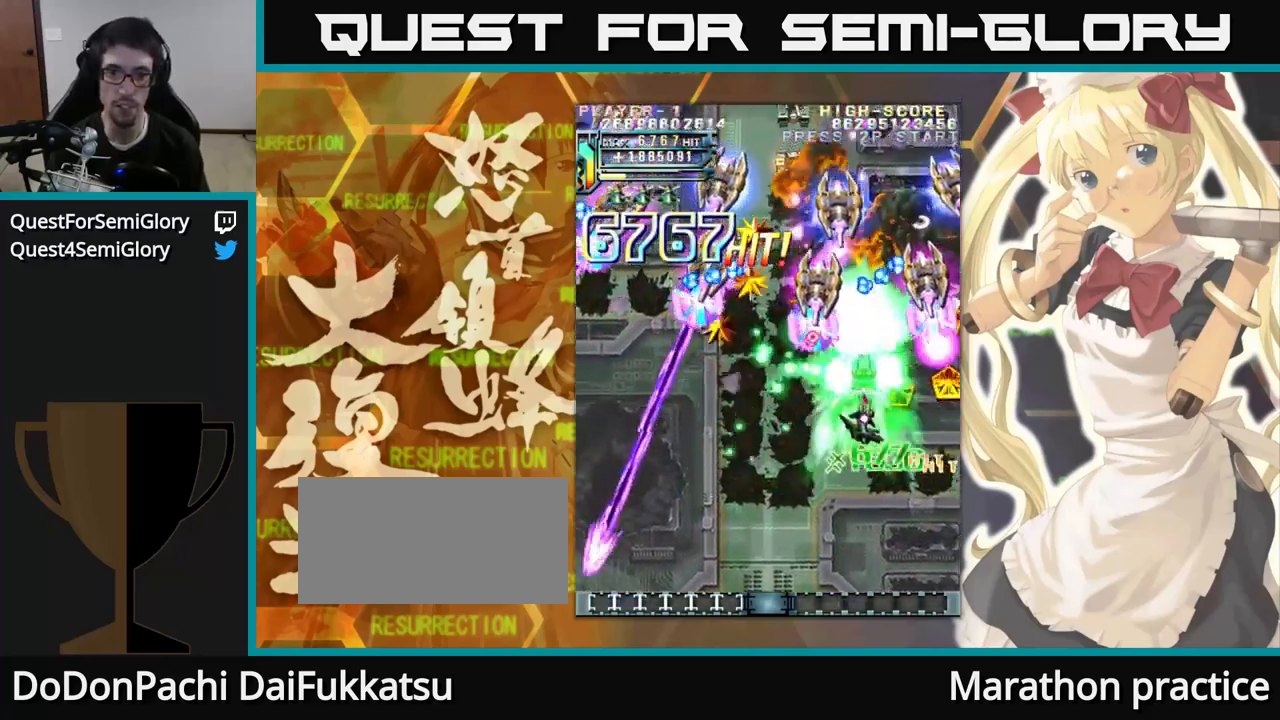
{"dt_ms": 500, "buttons": [], "left_stick": "up-left", "events": [[167, "left_stick", "up-left"]]}
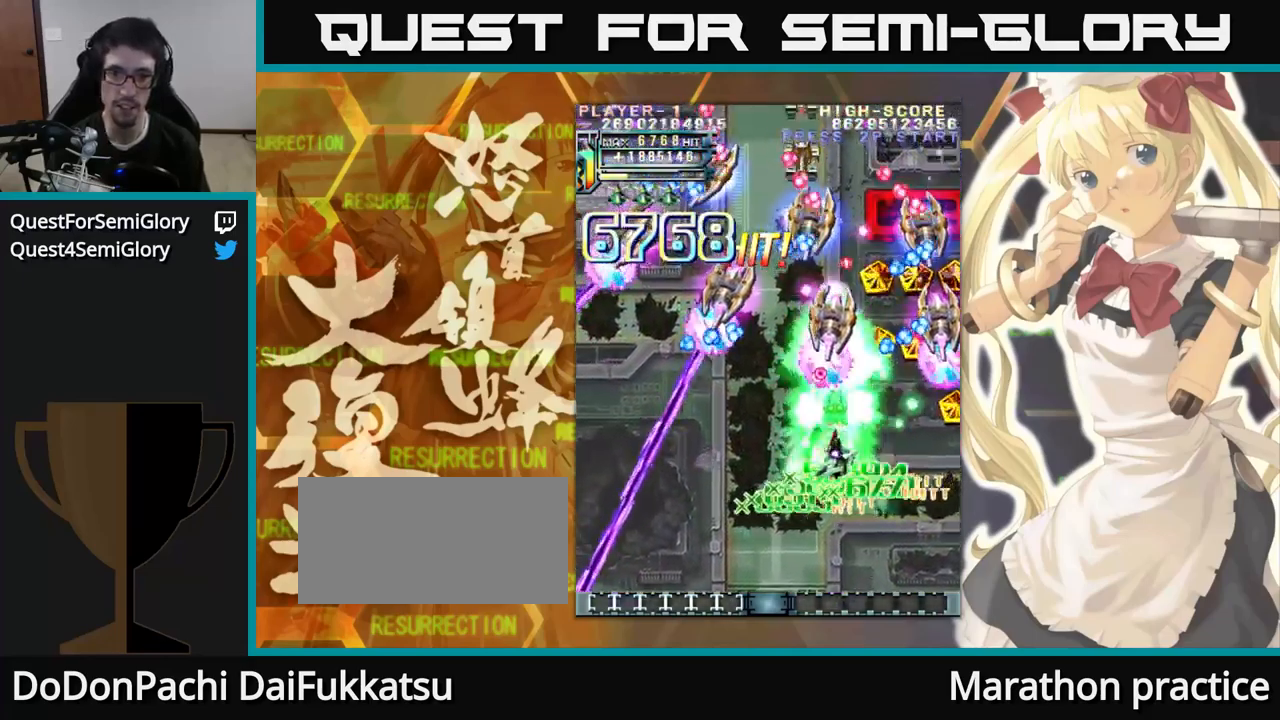
{"dt_ms": 500, "buttons": [], "left_stick": "up", "events": [[384, "left_stick", "up"]]}